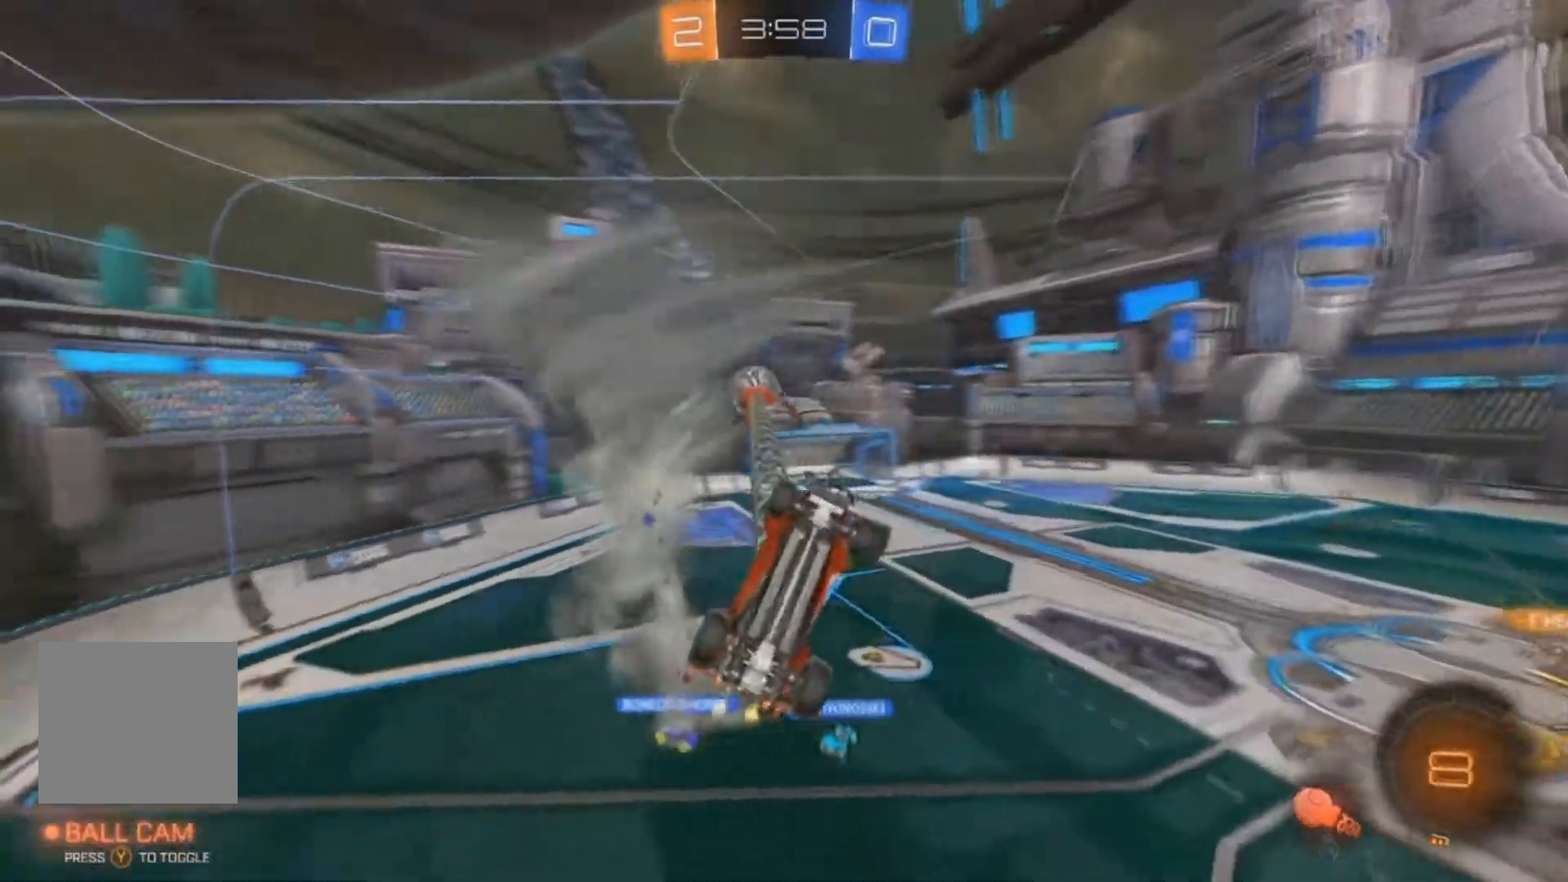
Gameplay with a controller (Xbox layout); each line is a JSON object with the inputs held at the frame after it (dt_ms = milliseconds from this image to that frame). "events" lists button and stick changes between this image and that frame as [ms after this image, input, new state], when the widget could be followed in between.
{"dt_ms": 500, "buttons": ["X", "R2"], "left_stick": "up-right", "right_stick": "center", "events": [[100, "A", "up"], [167, "A", "down"], [267, "left_stick", "right"], [333, "A", "up"], [333, "X", "down"], [367, "left_stick", "up-right"]]}
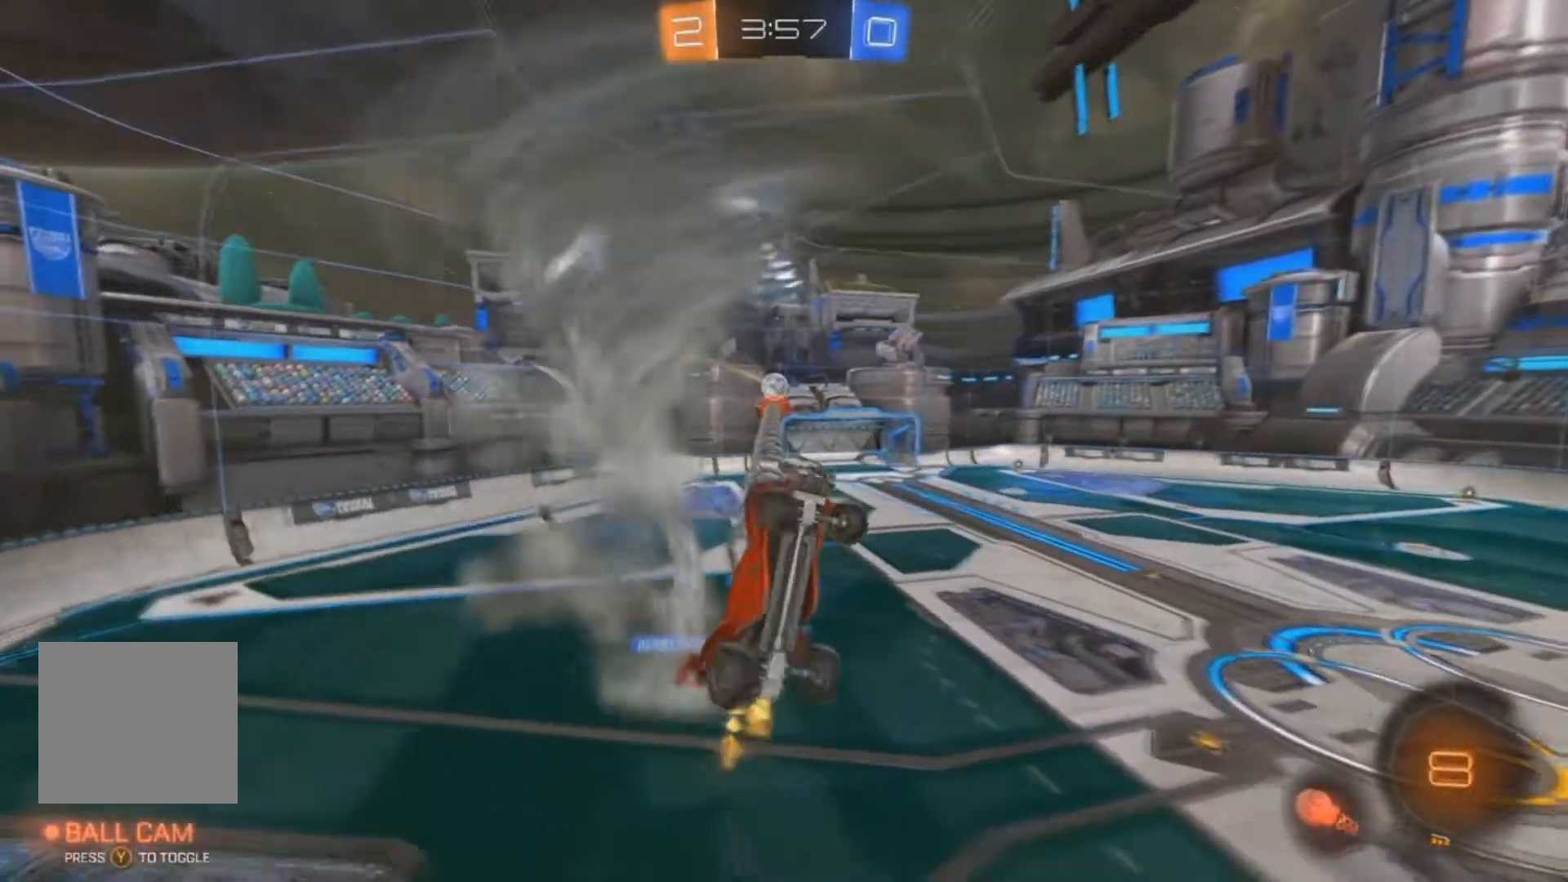
{"dt_ms": 500, "buttons": ["R2"], "left_stick": "left", "right_stick": "center", "events": [[100, "X", "up"], [100, "left_stick", "center"], [300, "Y", "down"], [367, "Y", "up"], [400, "X", "down"], [400, "left_stick", "left"], [500, "X", "up"]]}
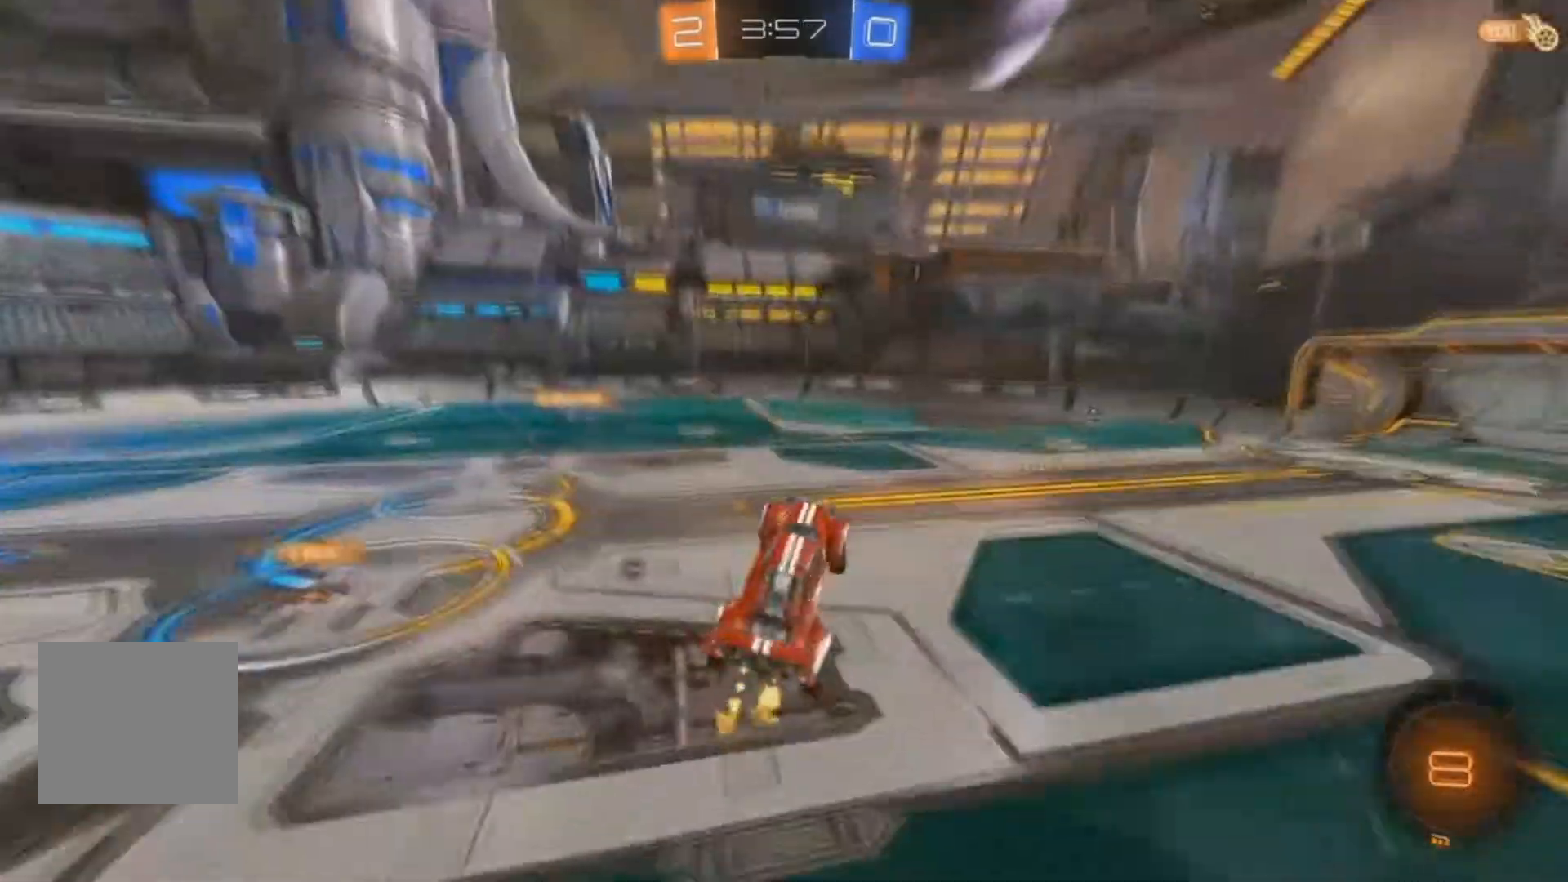
{"dt_ms": 500, "buttons": ["B", "R2"], "left_stick": "center", "right_stick": "center", "events": [[33, "left_stick", "center"], [67, "B", "down"], [333, "left_stick", "up"], [400, "left_stick", "center"]]}
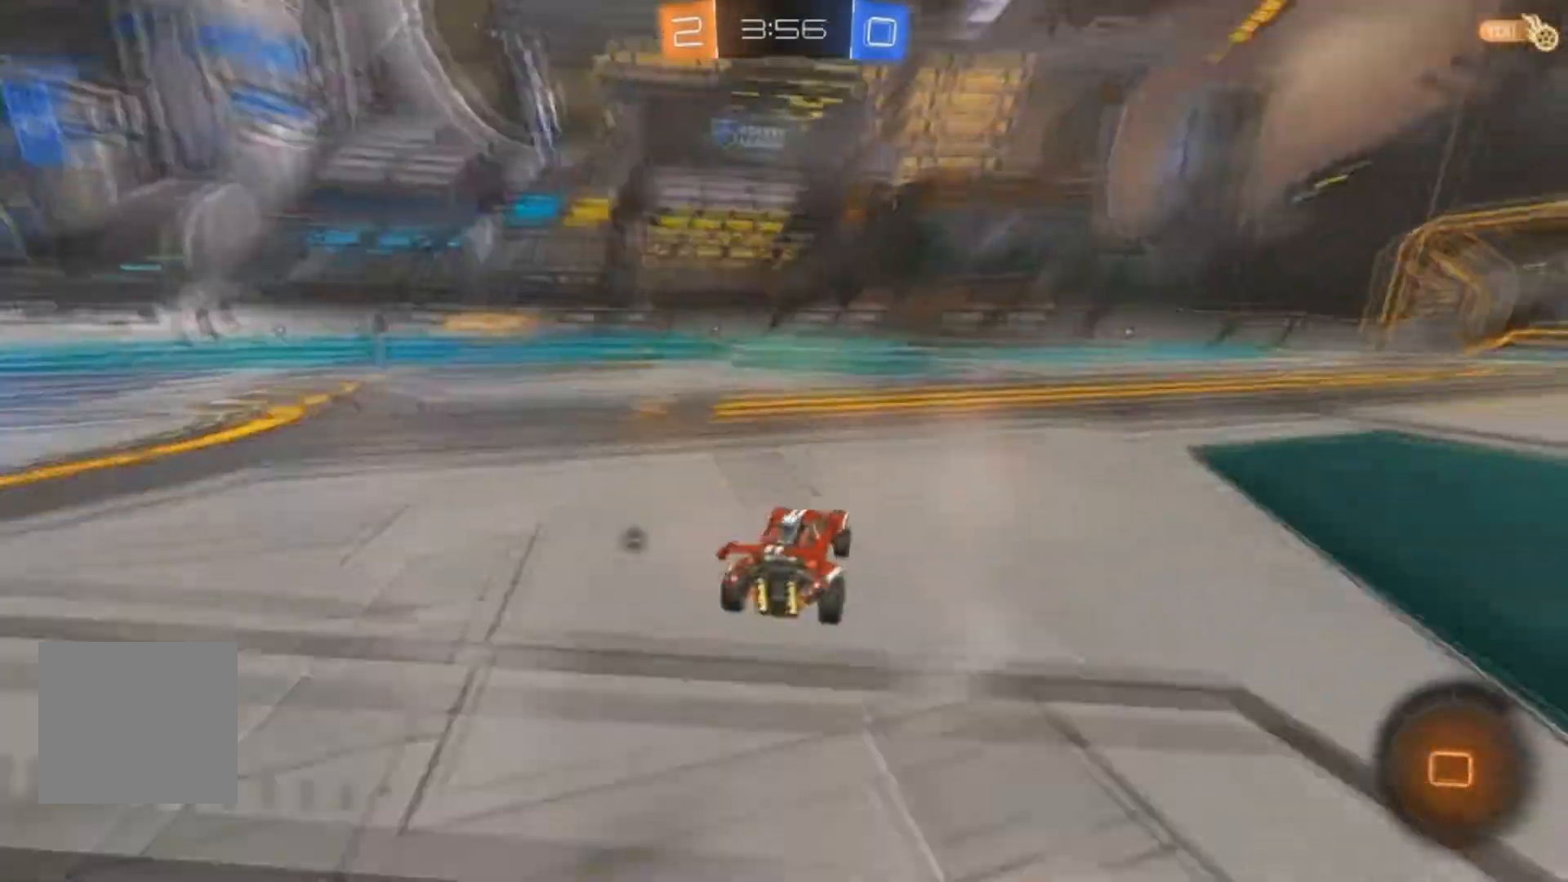
{"dt_ms": 500, "buttons": ["A", "B", "X", "R2"], "left_stick": "up-right", "right_stick": "center", "events": [[100, "left_stick", "right"], [133, "A", "down"], [233, "A", "up"], [233, "X", "down"], [233, "left_stick", "up-right"], [300, "A", "down"]]}
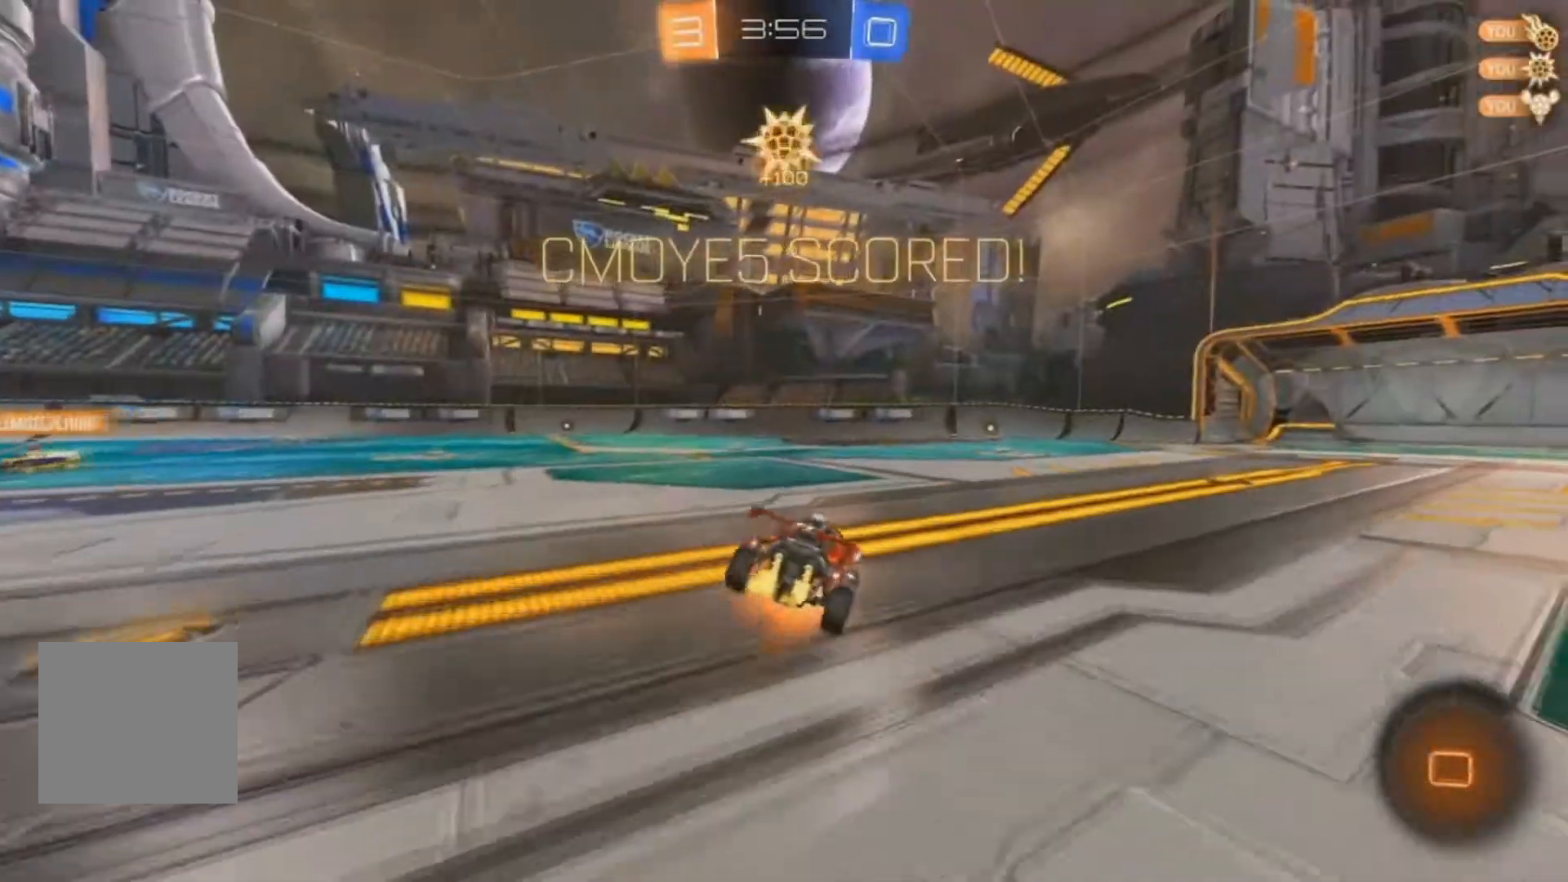
{"dt_ms": 500, "buttons": ["X", "R2"], "left_stick": "right", "right_stick": "center", "events": [[133, "A", "up"], [133, "B", "up"], [267, "left_stick", "right"]]}
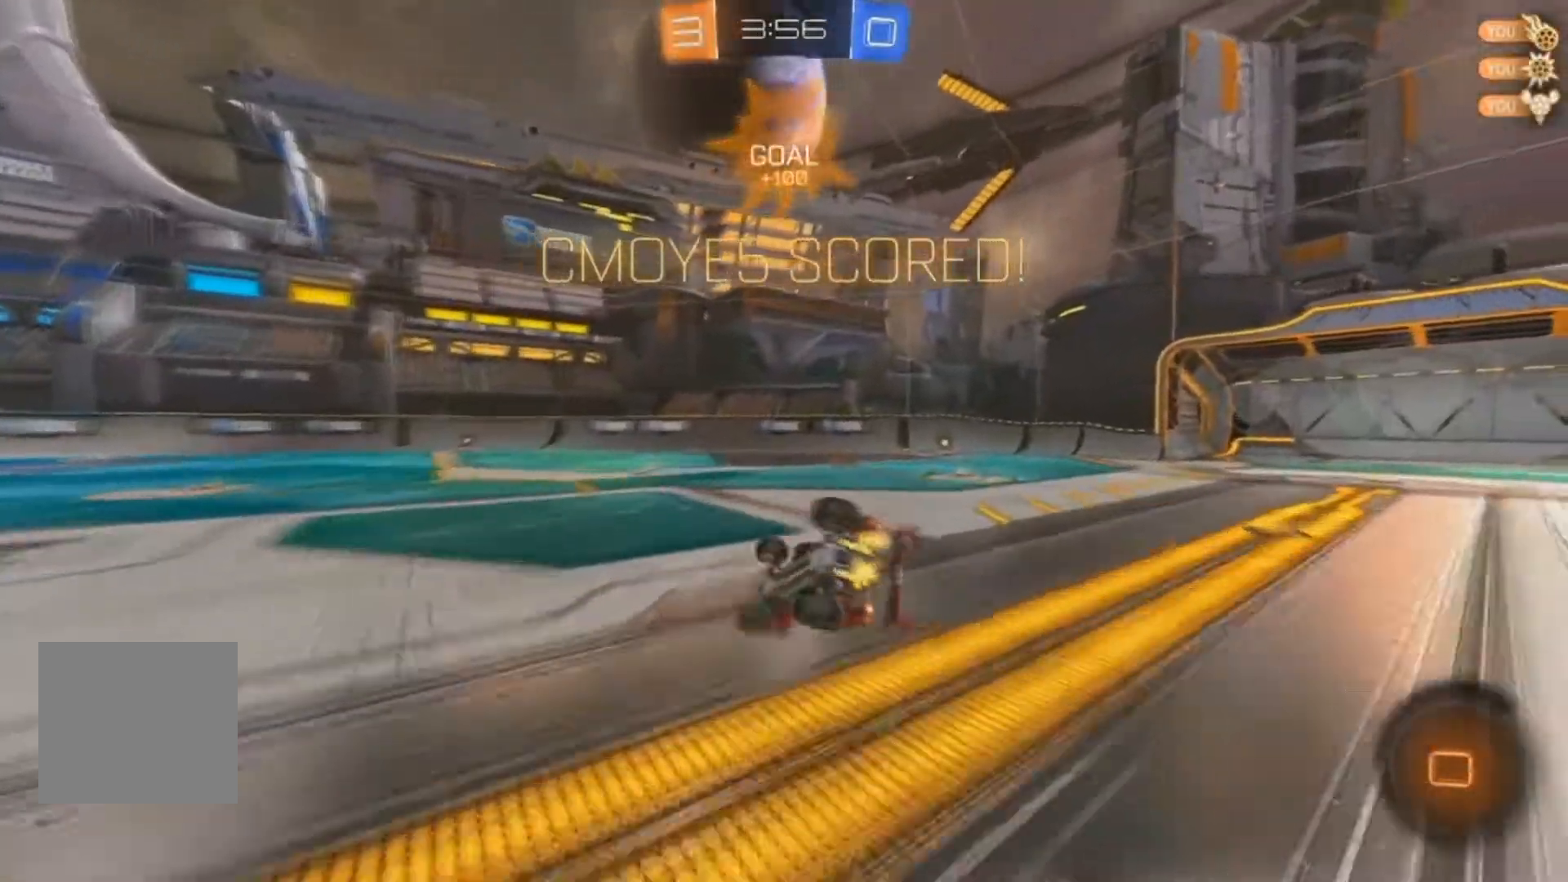
{"dt_ms": 1000, "buttons": ["A", "R2"], "left_stick": "right", "right_stick": "center"}
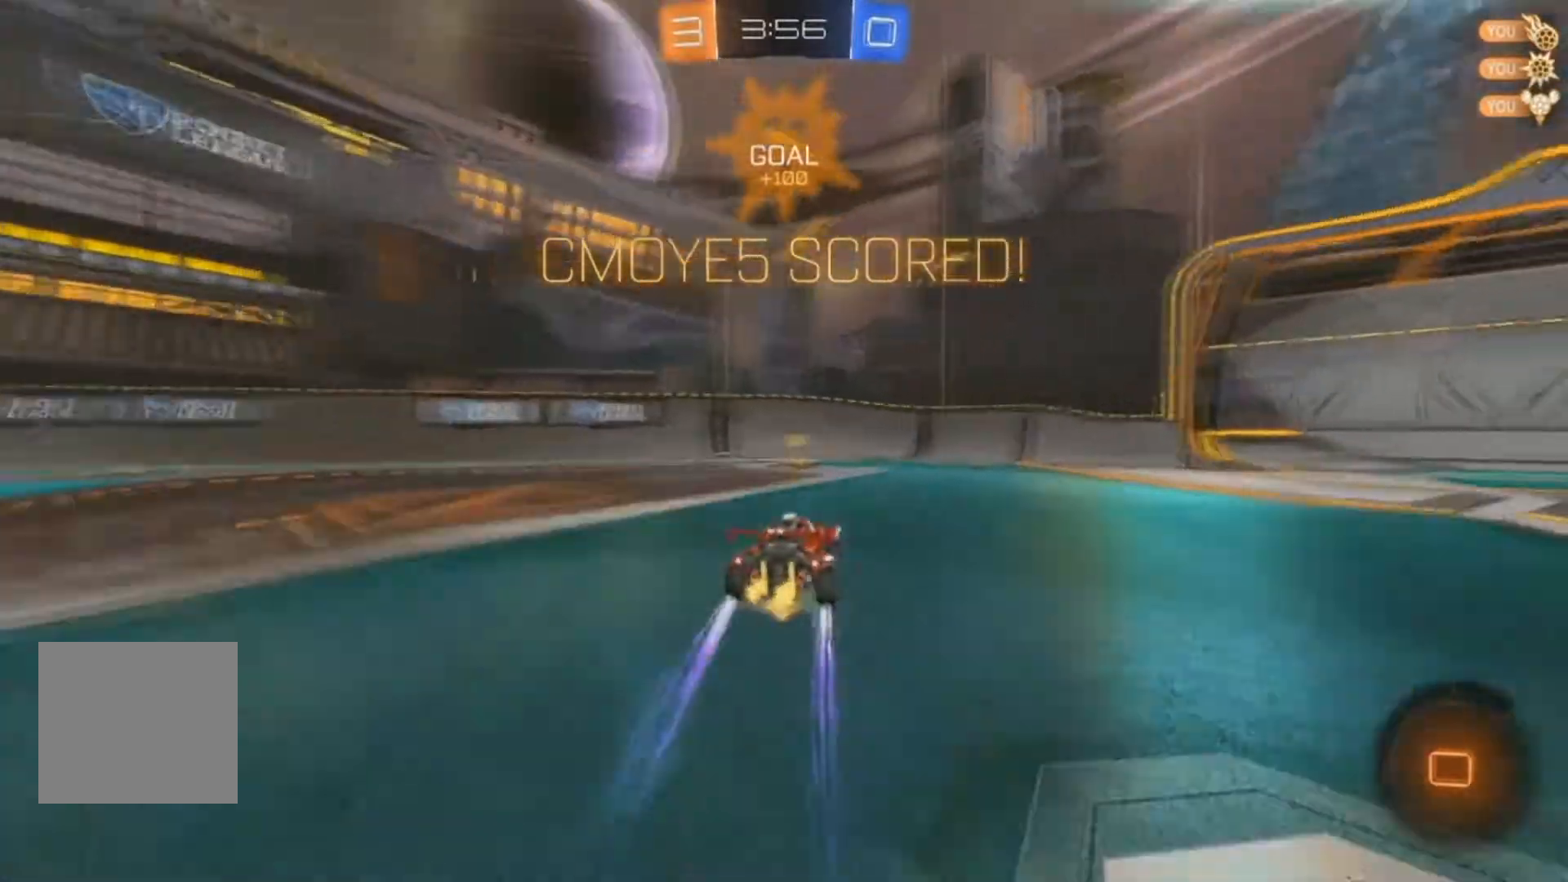
{"dt_ms": 500, "buttons": ["X", "R2"], "left_stick": "up-left", "right_stick": "center", "events": [[100, "X", "down"], [100, "left_stick", "up-left"], [333, "A", "up"]]}
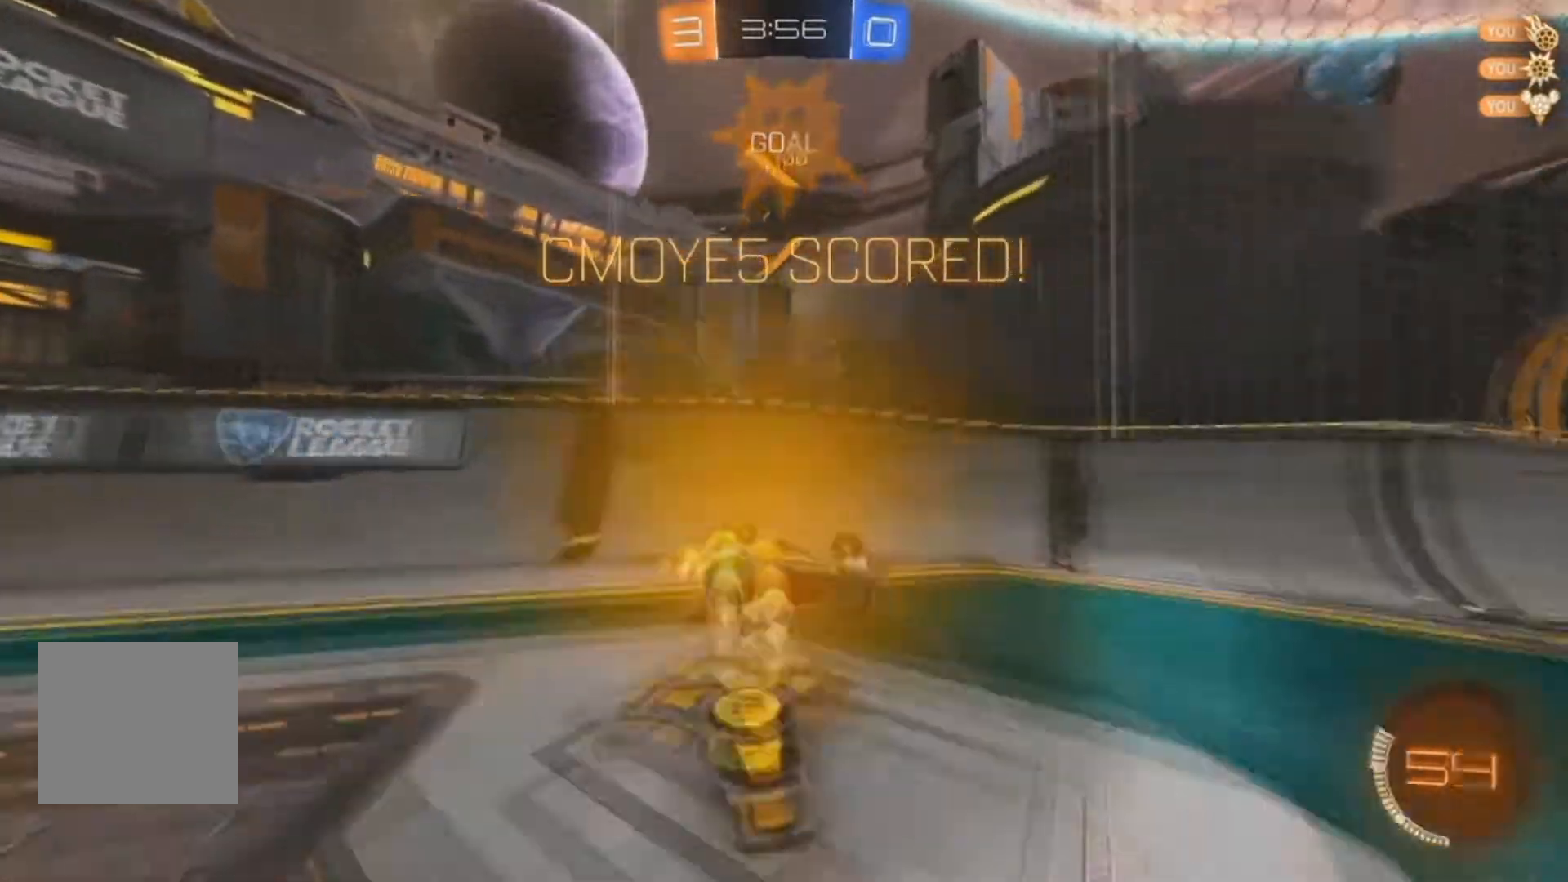
{"dt_ms": 500, "buttons": ["B", "R2"], "left_stick": "right", "right_stick": "center", "events": [[67, "X", "up"], [167, "left_stick", "right"], [200, "Y", "down"], [300, "Y", "up"], [400, "B", "down"]]}
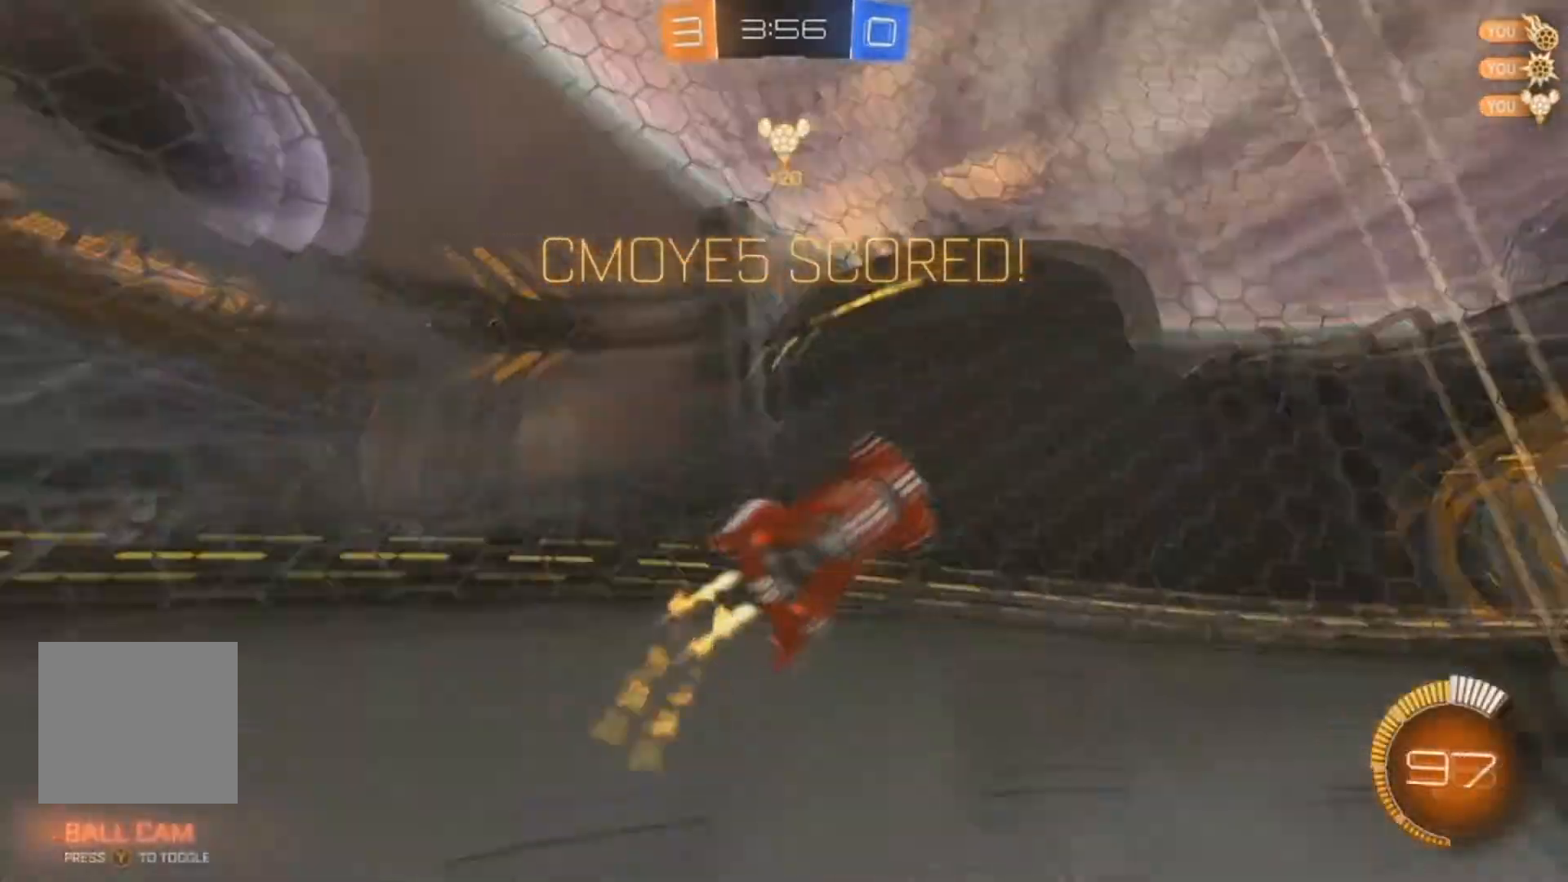
{"dt_ms": 500, "buttons": ["B", "R2"], "left_stick": "center", "right_stick": "center", "events": [[233, "left_stick", "center"]]}
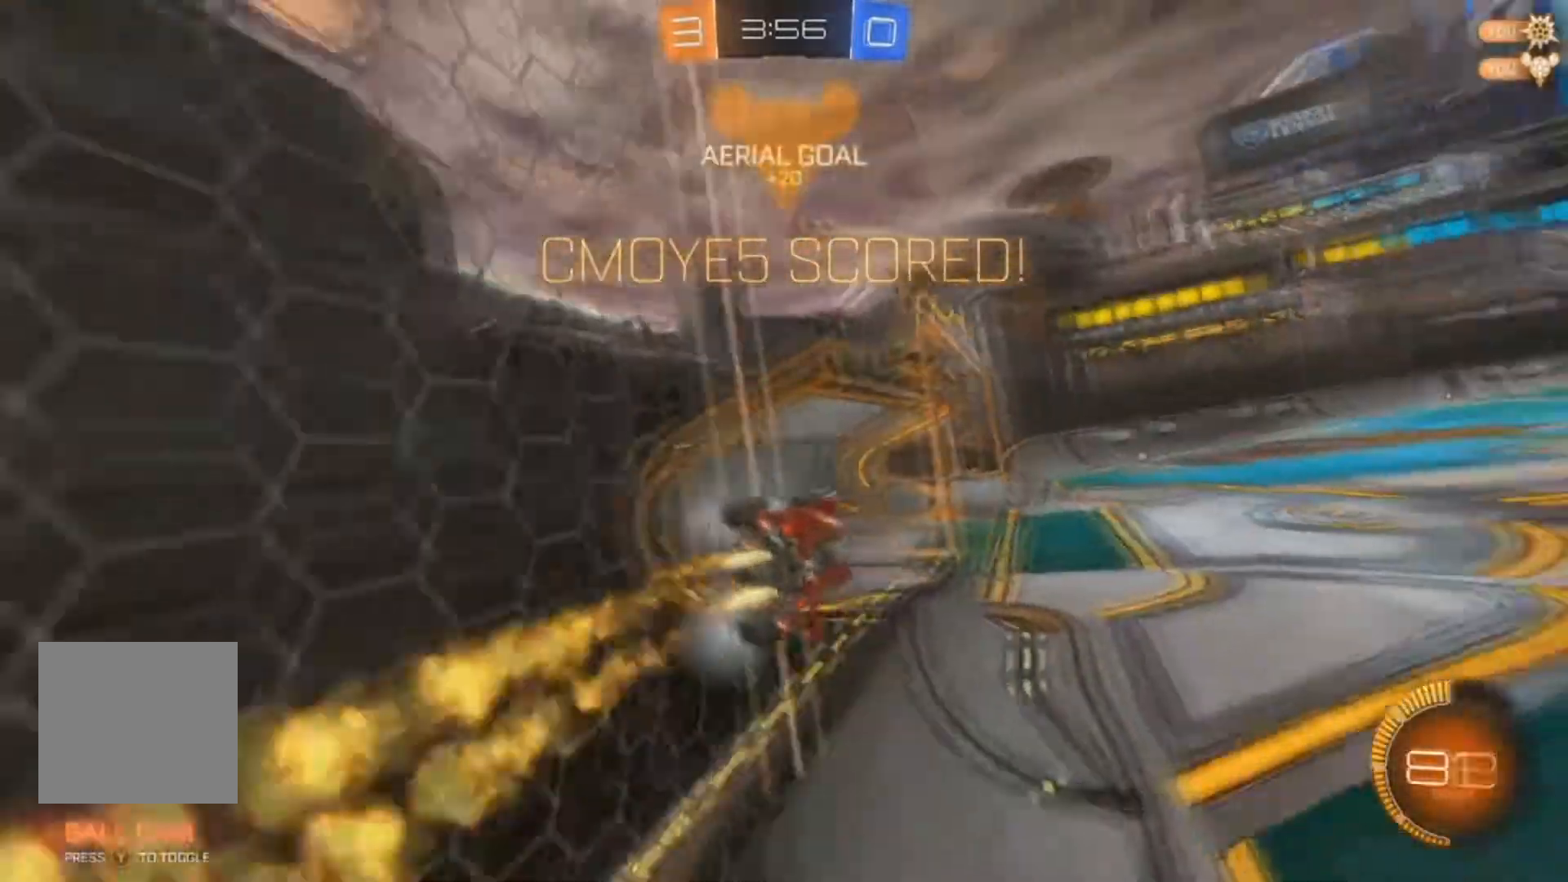
{"dt_ms": 500, "buttons": ["A"], "left_stick": "center", "right_stick": "center", "events": [[100, "A", "down"], [167, "X", "down"], [167, "left_stick", "left"], [333, "A", "up"], [367, "B", "up"], [467, "A", "down"], [467, "R2", "up"], [467, "X", "up"], [467, "left_stick", "center"]]}
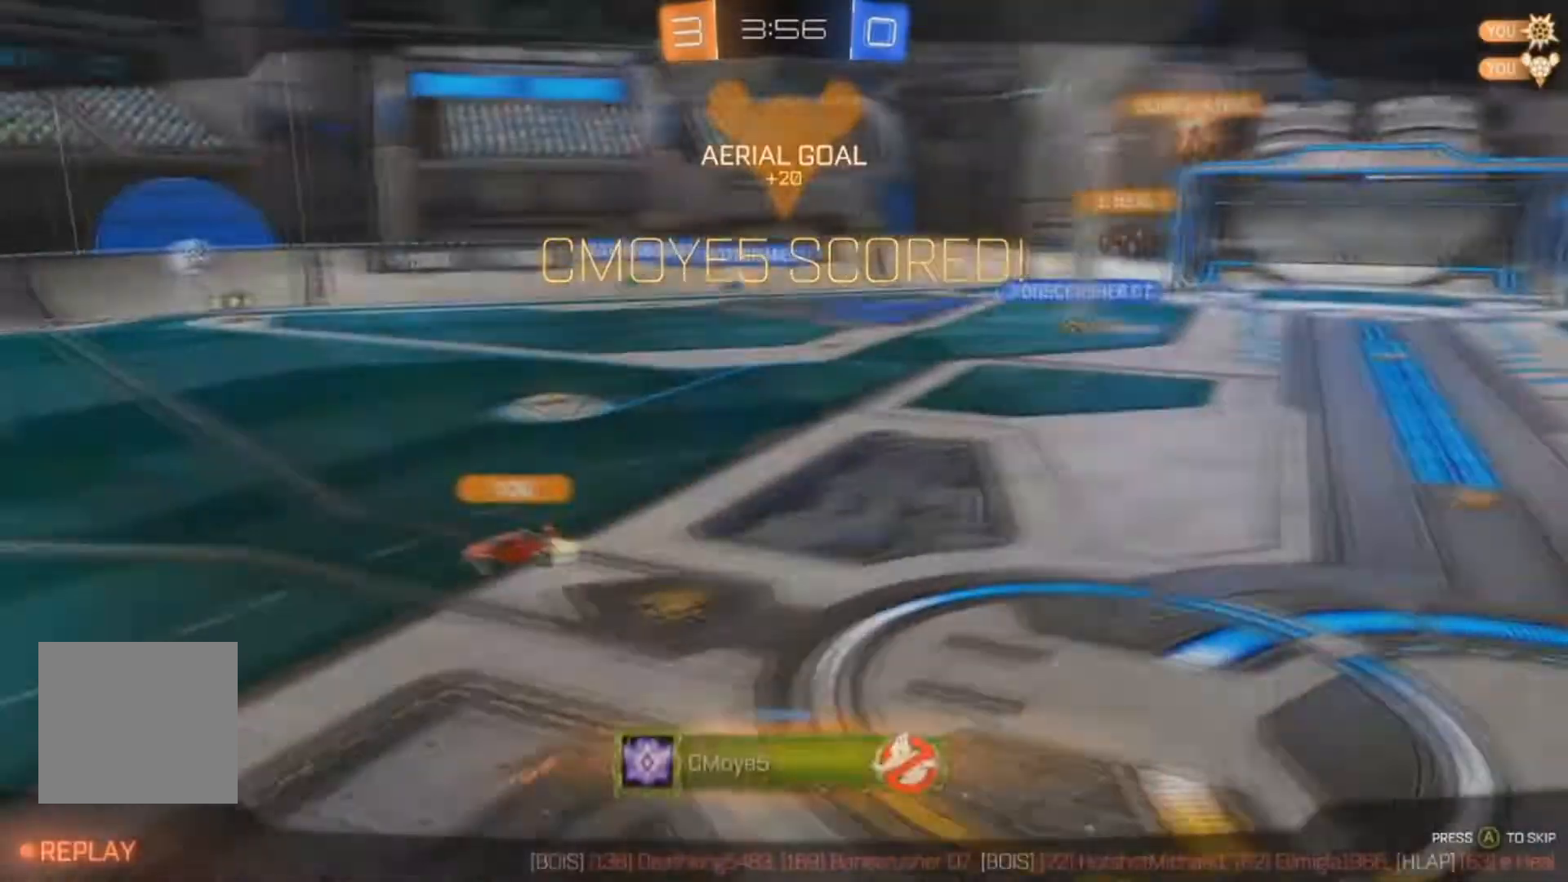
{"dt_ms": 500, "buttons": [], "left_stick": "center", "right_stick": "center", "events": [[33, "A", "up"], [333, "SELECT", "down"], [467, "SELECT", "up"]]}
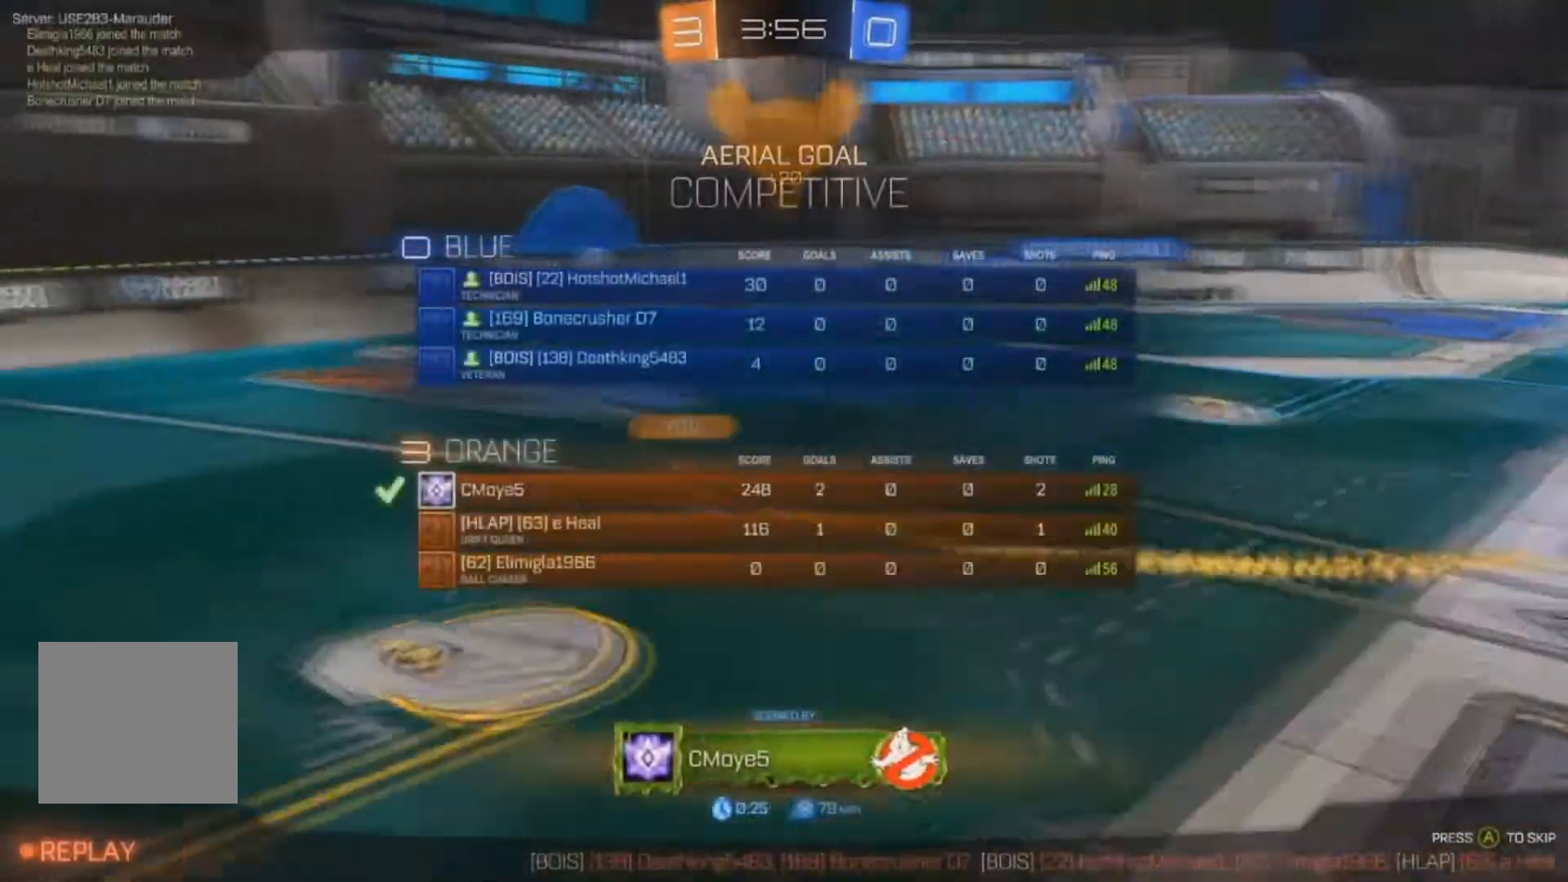
{"dt_ms": 500, "buttons": ["SELECT"], "left_stick": "center", "right_stick": "center", "events": [[100, "SELECT", "down"], [233, "SELECT", "up"], [400, "SELECT", "down"]]}
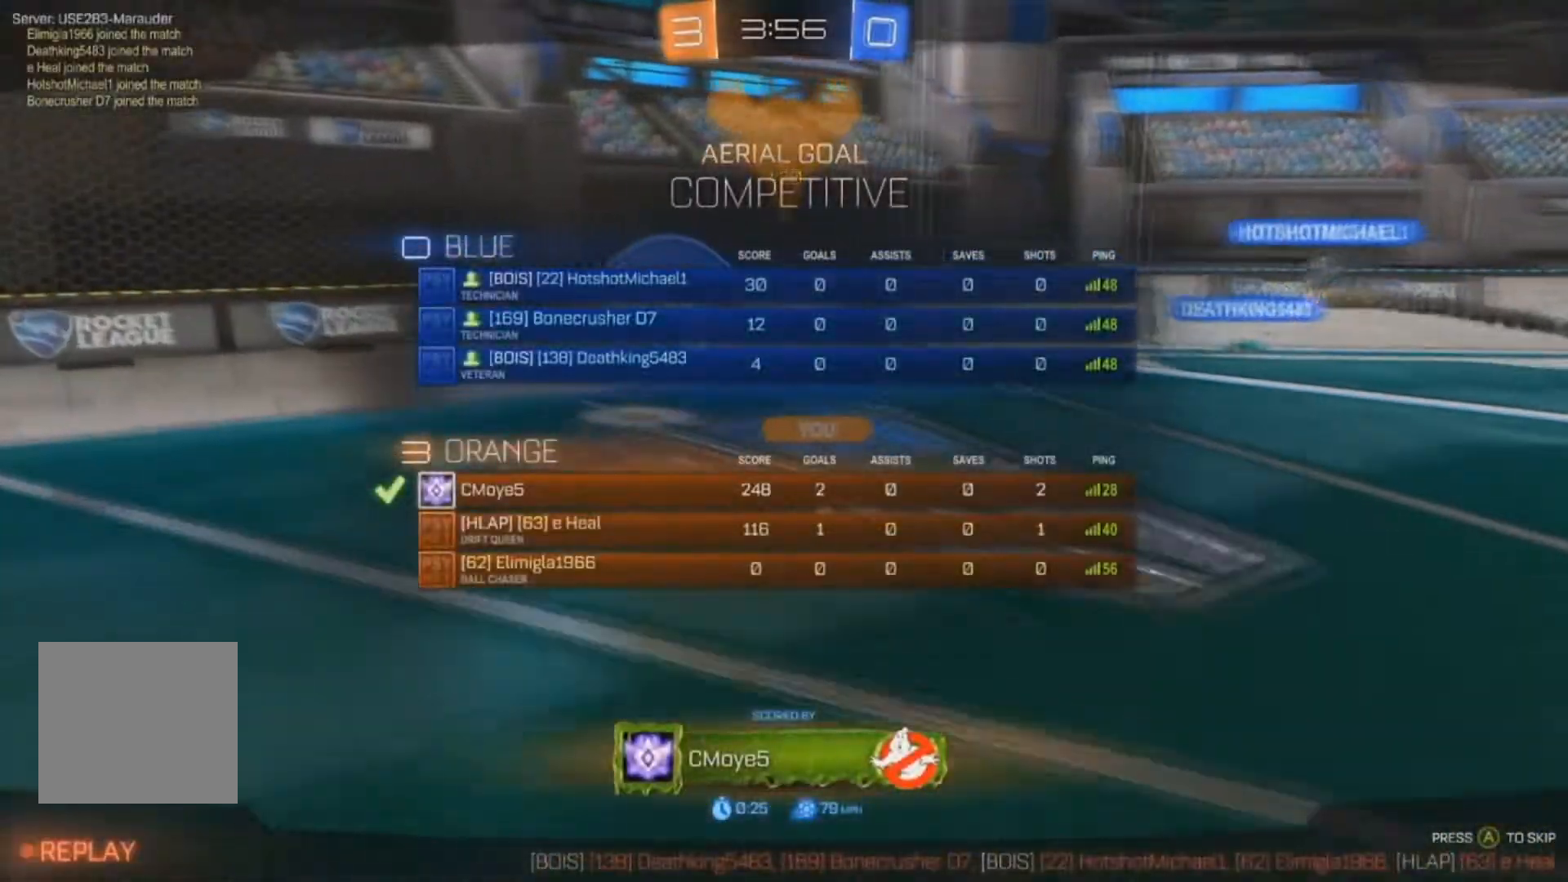
{"dt_ms": 500, "buttons": [], "left_stick": "center", "right_stick": "center", "events": [[33, "SELECT", "up"], [367, "A", "down"], [500, "A", "up"]]}
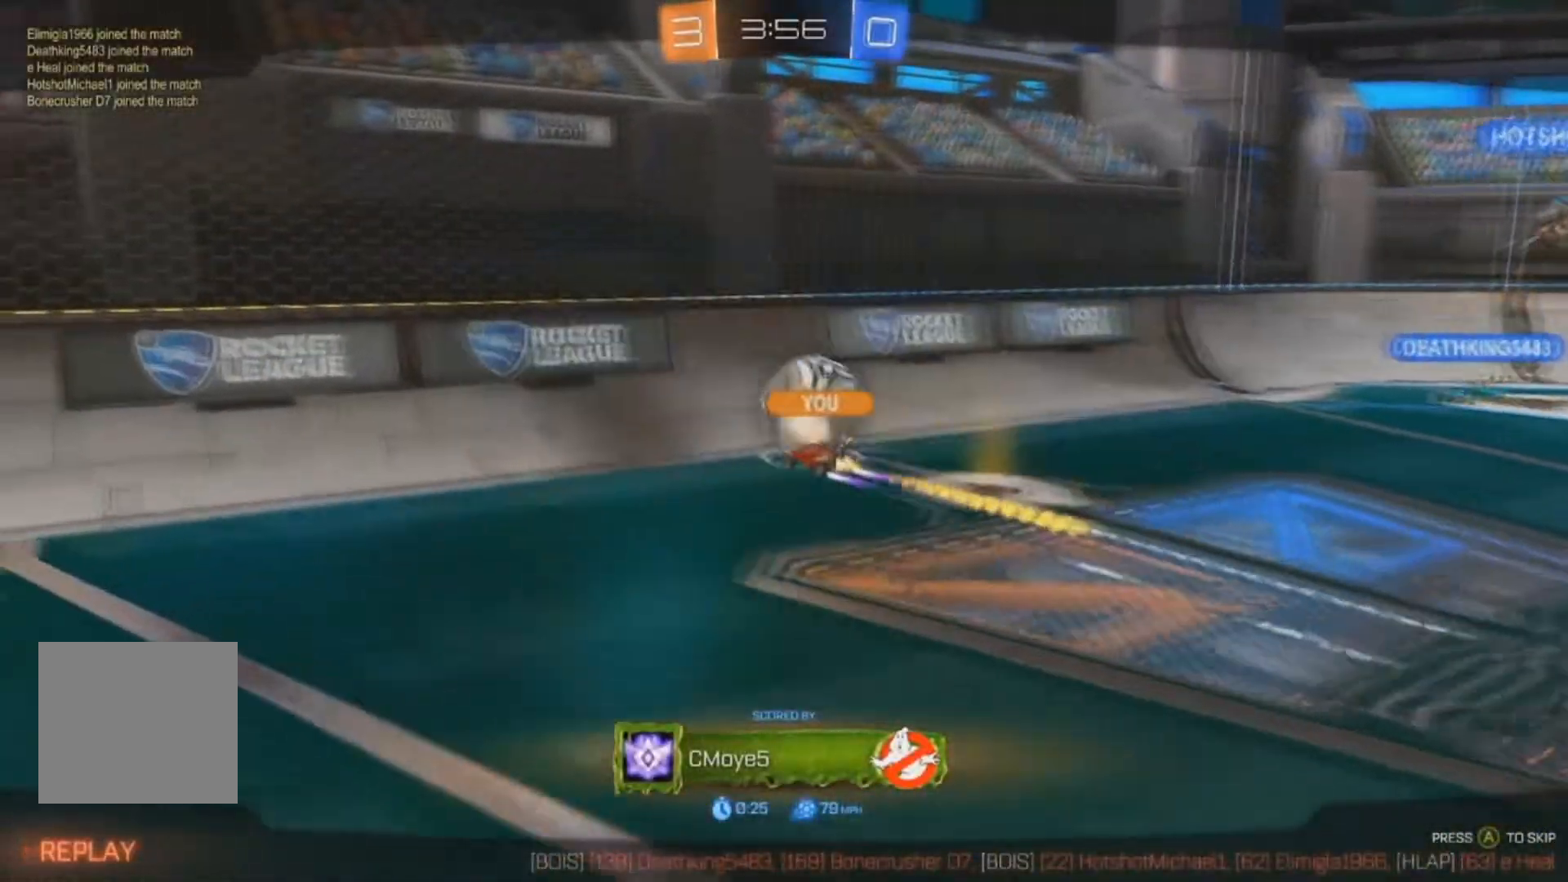
{"dt_ms": 500, "buttons": [], "left_stick": "center", "right_stick": "center", "events": []}
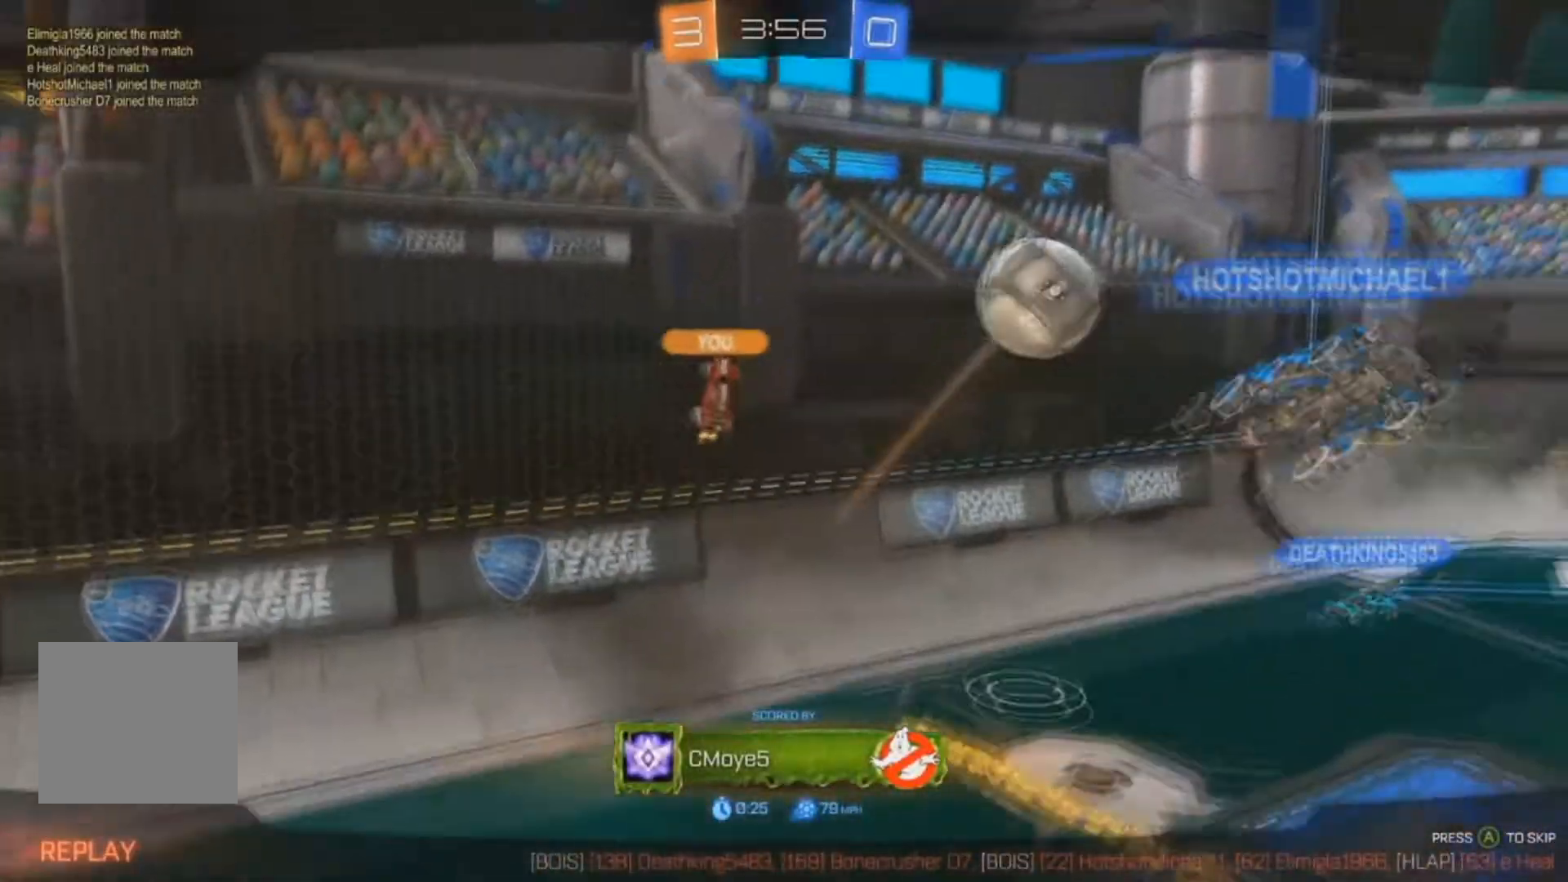
{"dt_ms": 500, "buttons": ["A"], "left_stick": "center", "right_stick": "center", "events": [[500, "A", "down"]]}
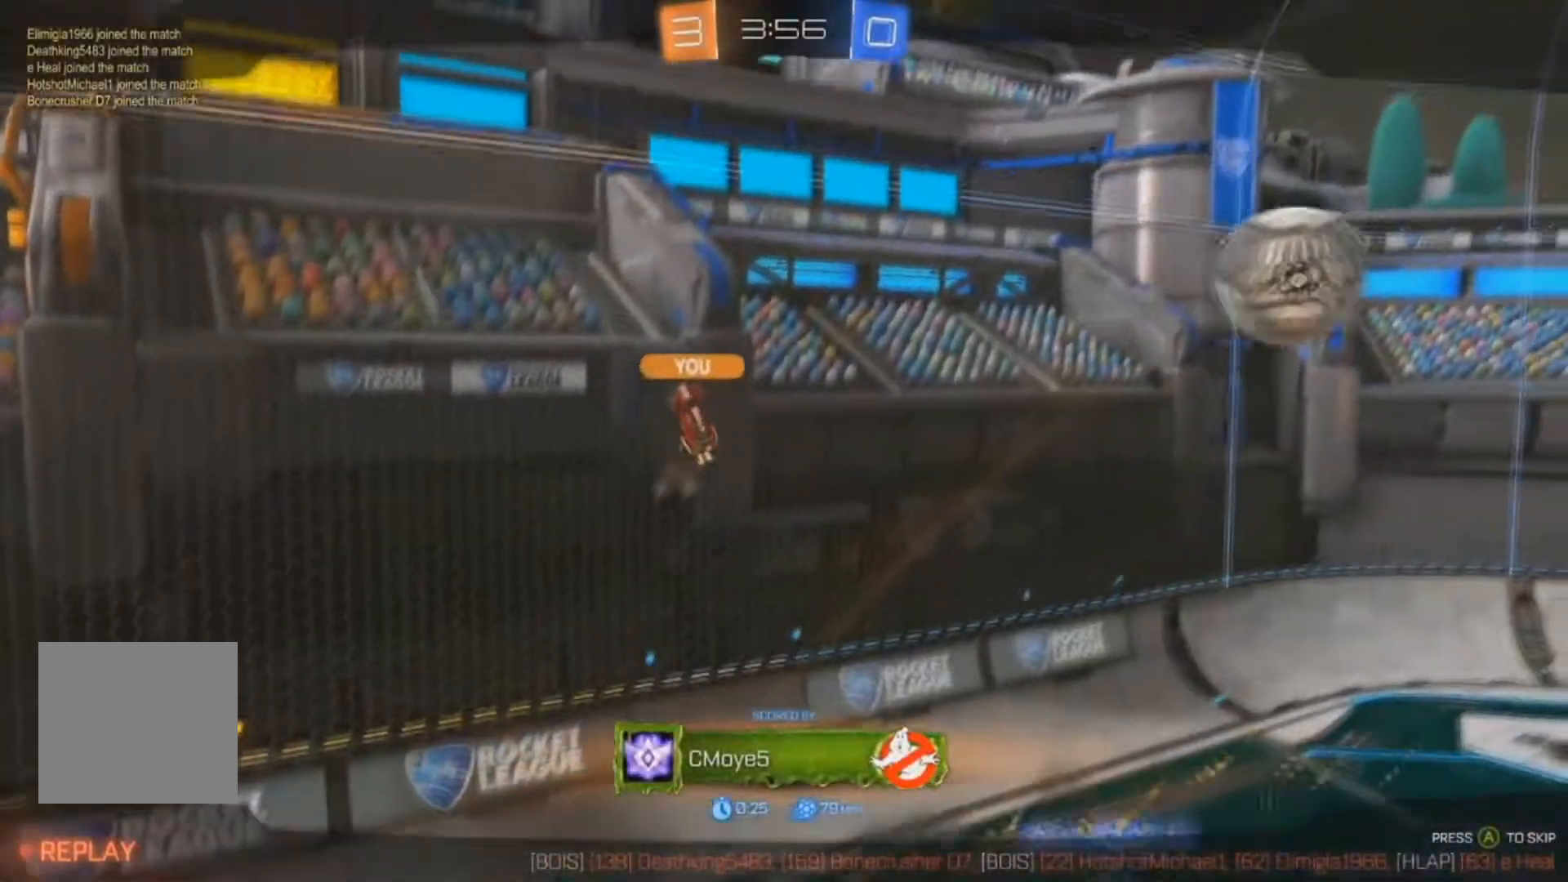
{"dt_ms": 500, "buttons": [], "left_stick": "center", "right_stick": "center", "events": [[167, "A", "up"]]}